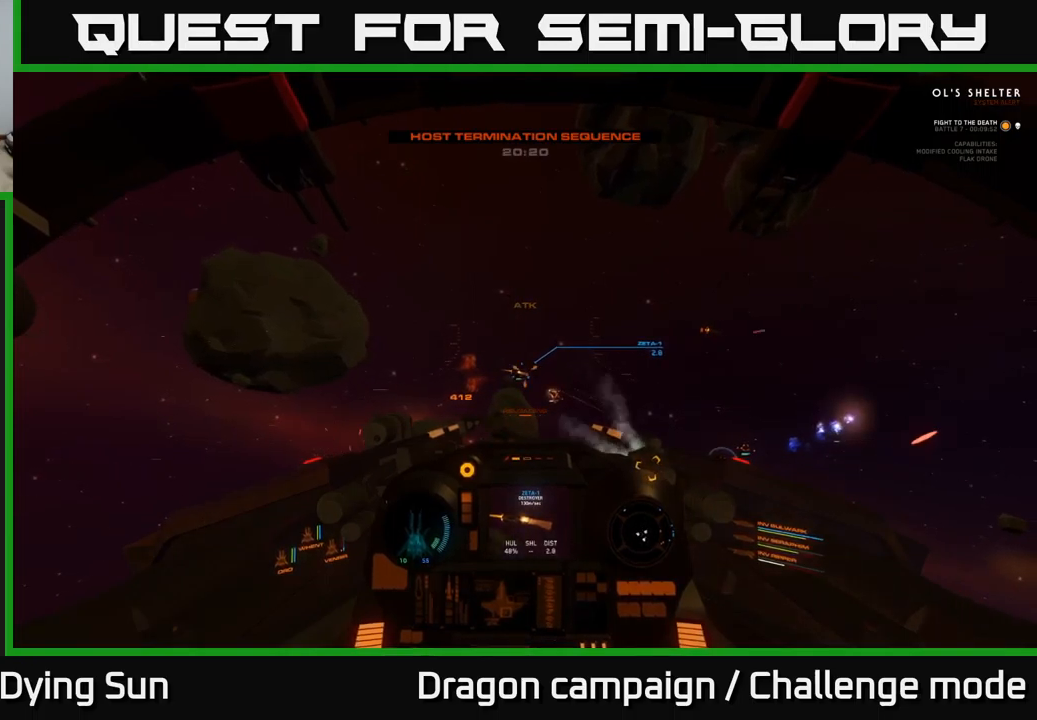
Gameplay with a controller (Xbox layout); each line is a JSON object with the inputs held at the frame after it. "events" lists button and stick changes between this image and that frame as [ms after this image, input, new state], when the widget could be followed in between.
{"buttons": ["L2"], "left_stick": "center", "right_stick": "center", "events": [[200, "right_stick", "up-right"], [333, "right_stick", "center"]]}
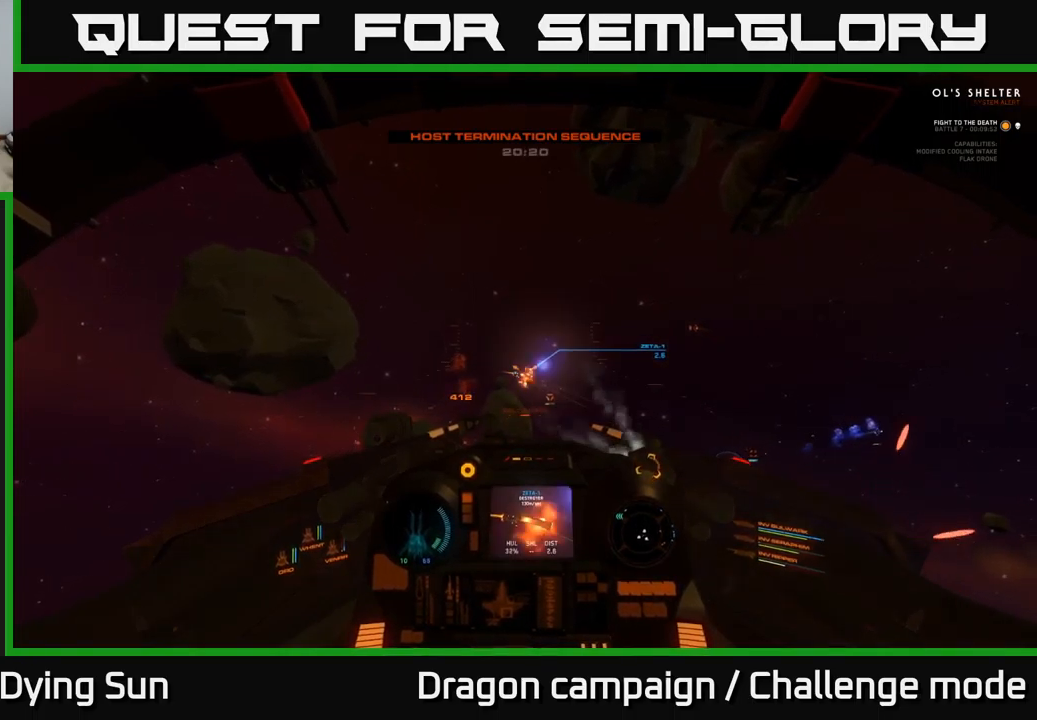
{"buttons": ["L2"], "left_stick": "center", "right_stick": "down-right", "events": [[266, "right_stick", "right"], [416, "right_stick", "down-right"]]}
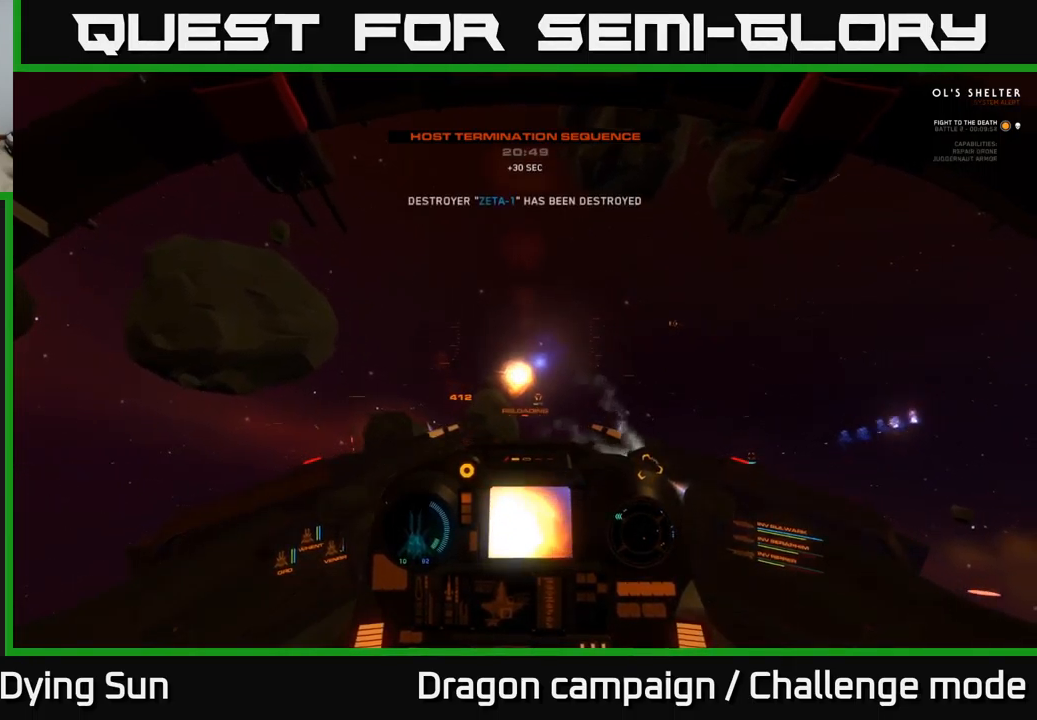
{"buttons": [], "left_stick": "center", "right_stick": "down-right", "events": [[166, "R3", "down"], [266, "L2", "up"], [400, "R3", "up"]]}
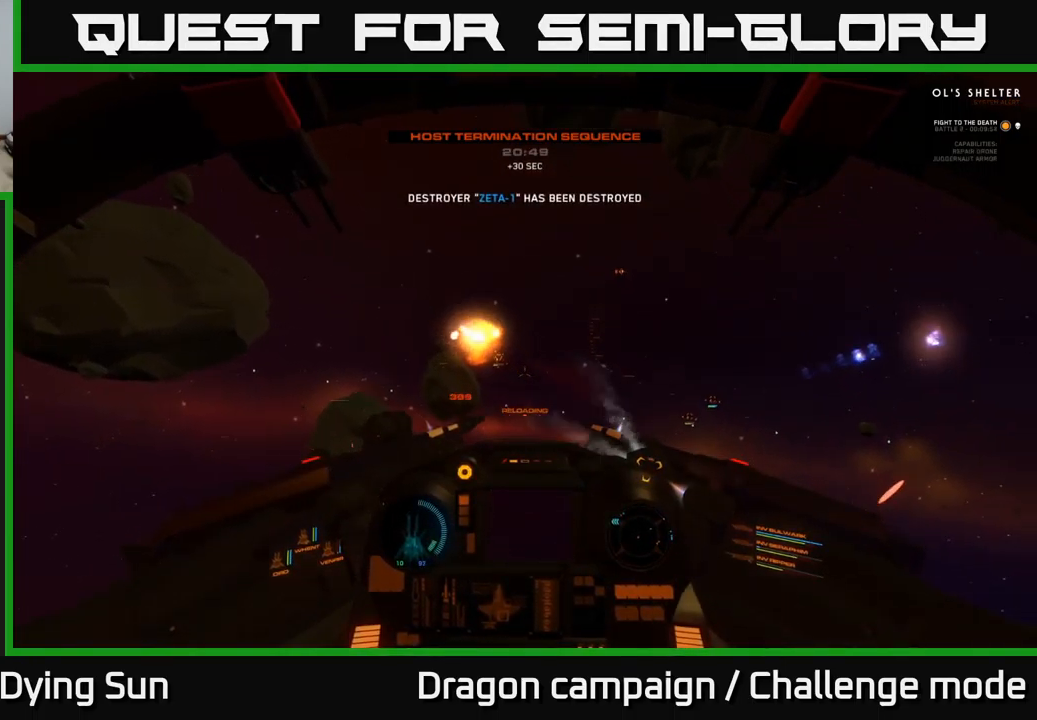
{"buttons": [], "left_stick": "center", "right_stick": "down-right", "events": [[216, "right_stick", "right"], [466, "right_stick", "down-right"]]}
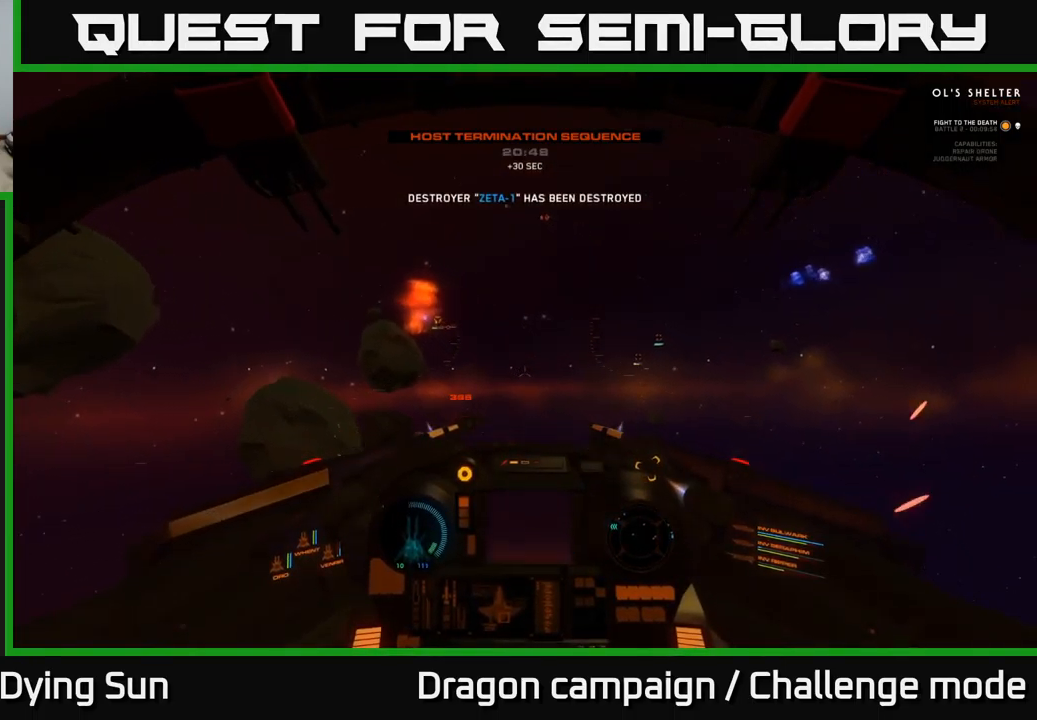
{"buttons": ["L1"], "left_stick": "center", "right_stick": "right", "events": [[100, "right_stick", "right"], [233, "L1", "down"]]}
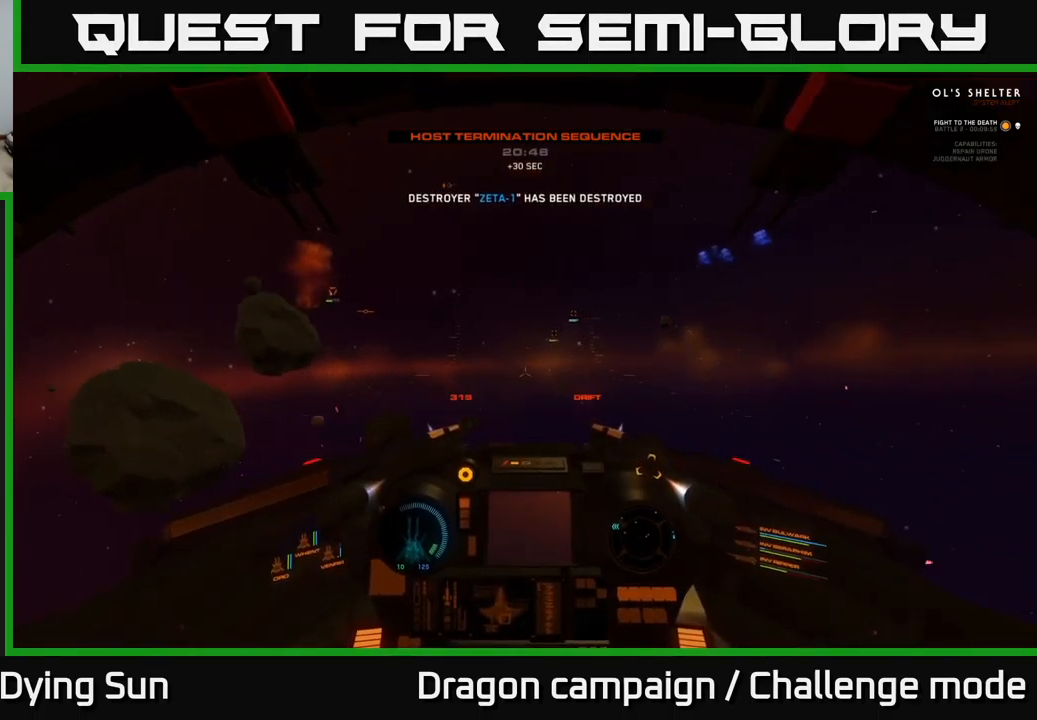
{"buttons": ["L1"], "left_stick": "center", "right_stick": "down-right", "events": [[16, "right_stick", "down-right"]]}
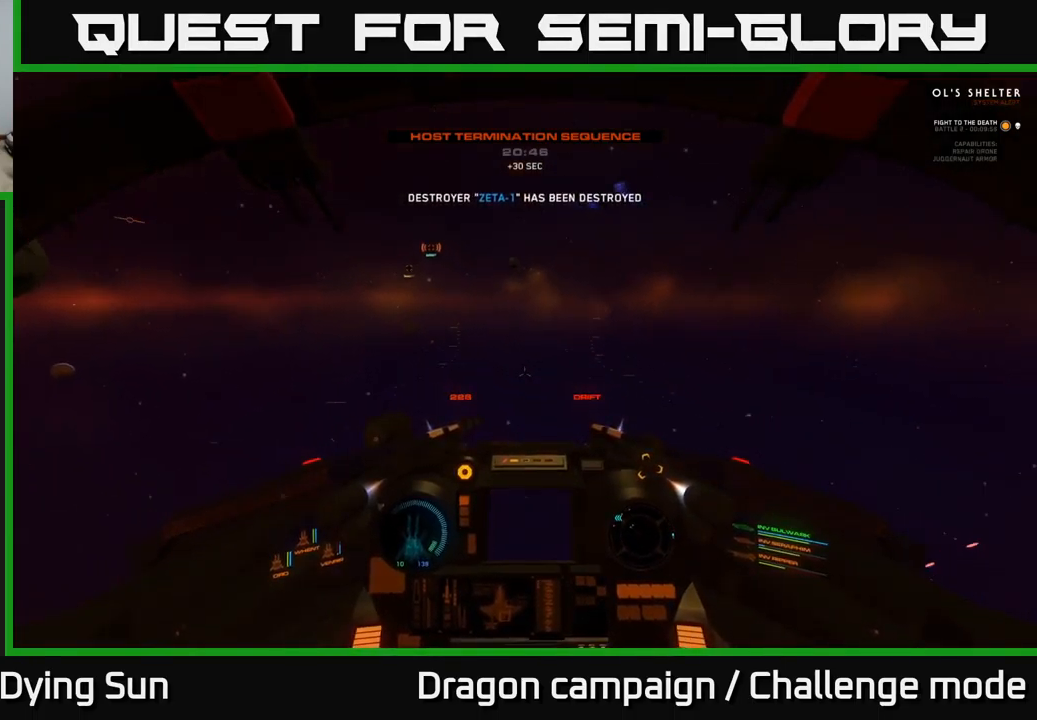
{"buttons": ["L1", "R3"], "left_stick": "center", "right_stick": "down-right", "events": [[16, "R3", "down"]]}
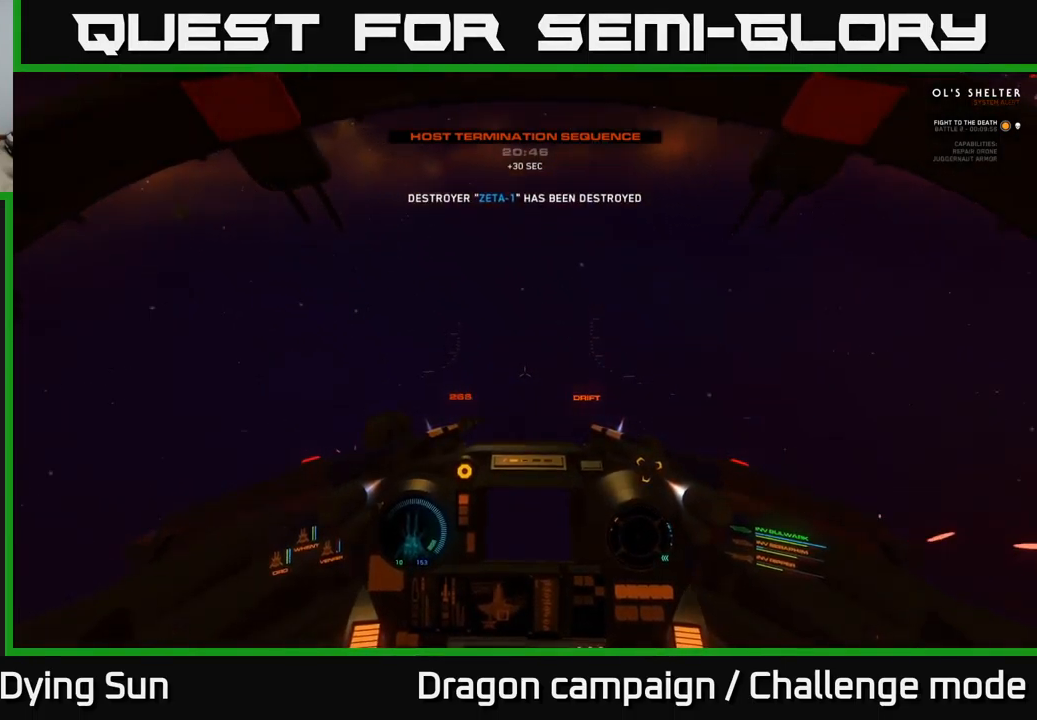
{"buttons": ["L1"], "left_stick": "center", "right_stick": "right", "events": [[133, "R3", "up"], [250, "right_stick", "right"]]}
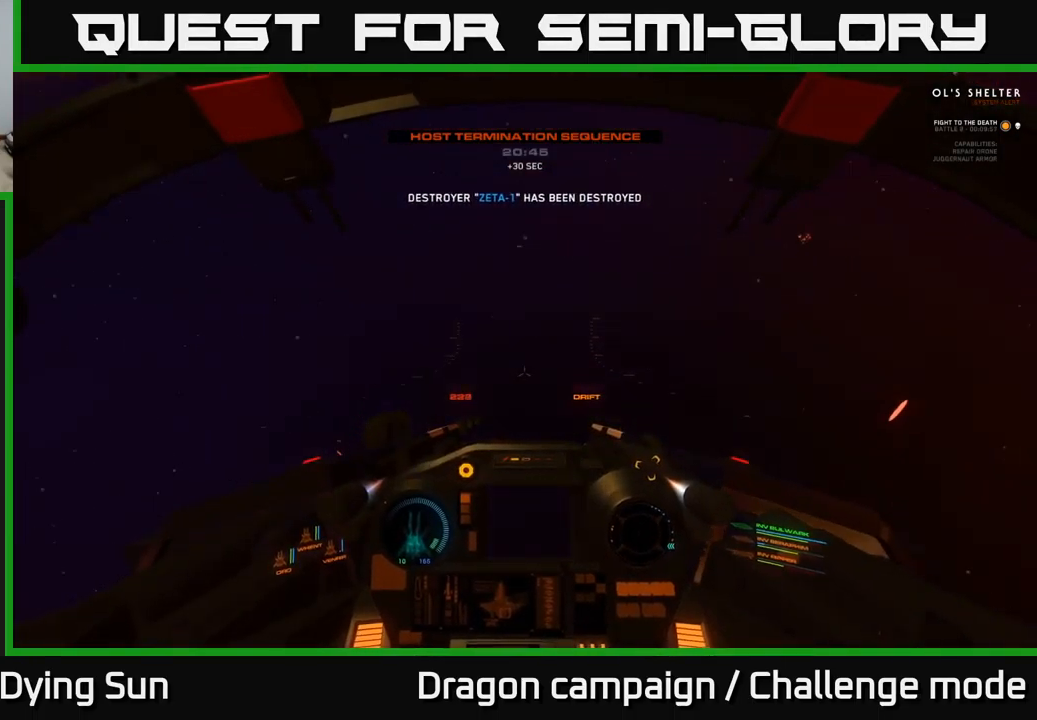
{"buttons": [], "left_stick": "center", "right_stick": "up-right", "events": [[116, "L1", "up"], [433, "right_stick", "up-right"]]}
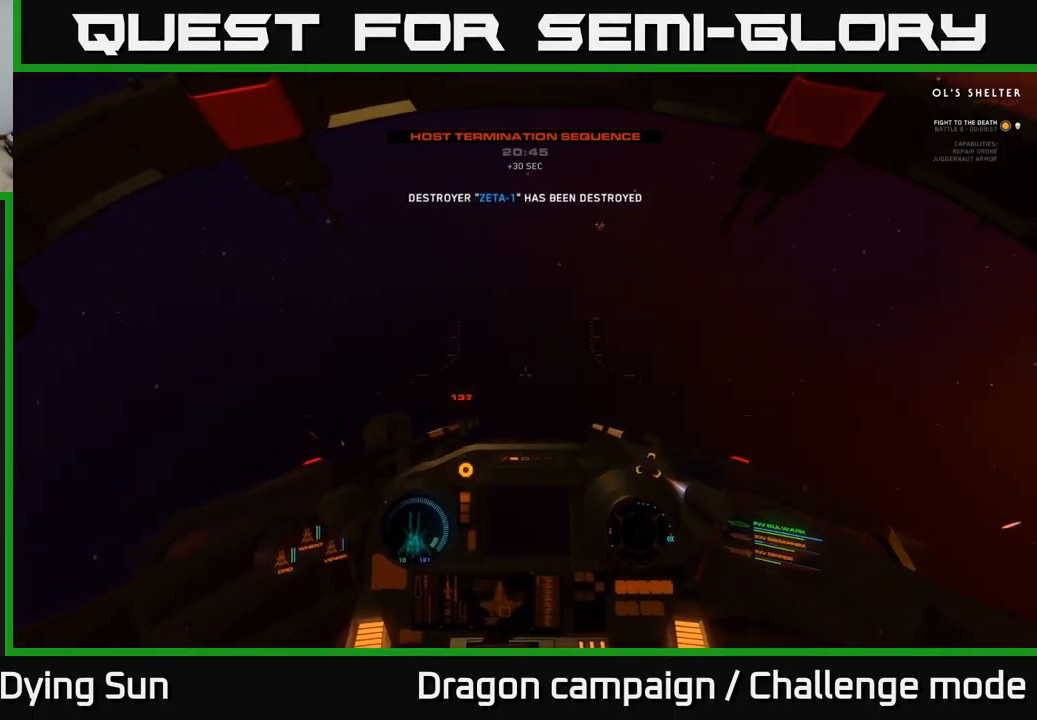
{"buttons": ["R3"], "left_stick": "center", "right_stick": "up-right", "events": [[200, "R3", "down"]]}
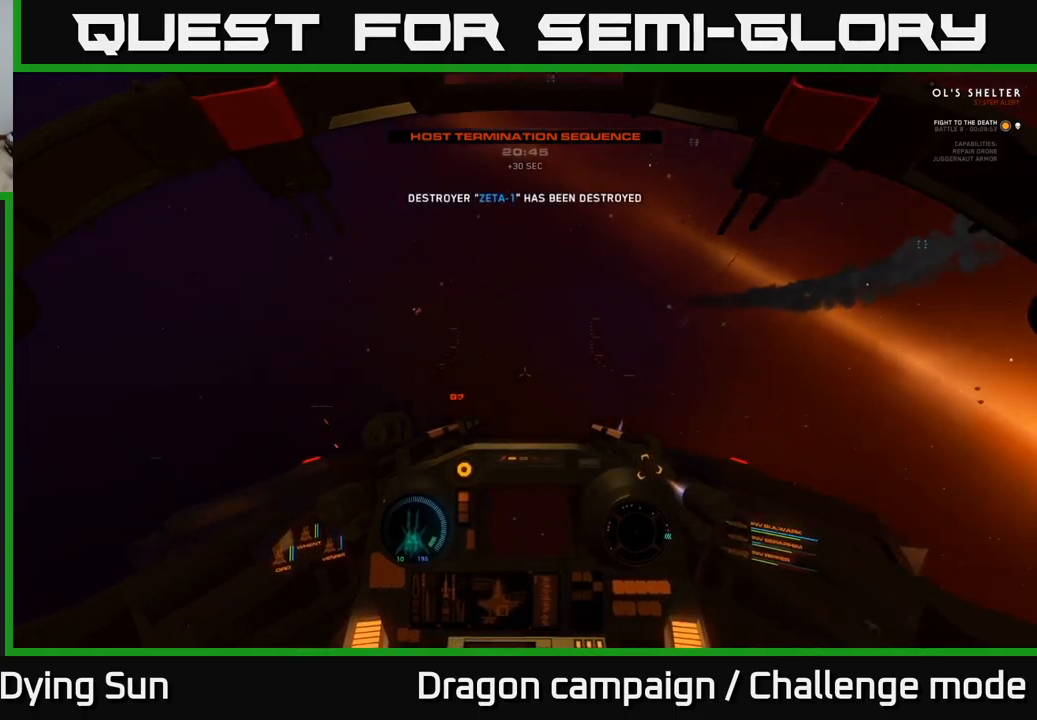
{"buttons": [], "left_stick": "center", "right_stick": "up", "events": [[117, "R3", "up"], [167, "right_stick", "right"], [367, "right_stick", "center"], [417, "right_stick", "up"]]}
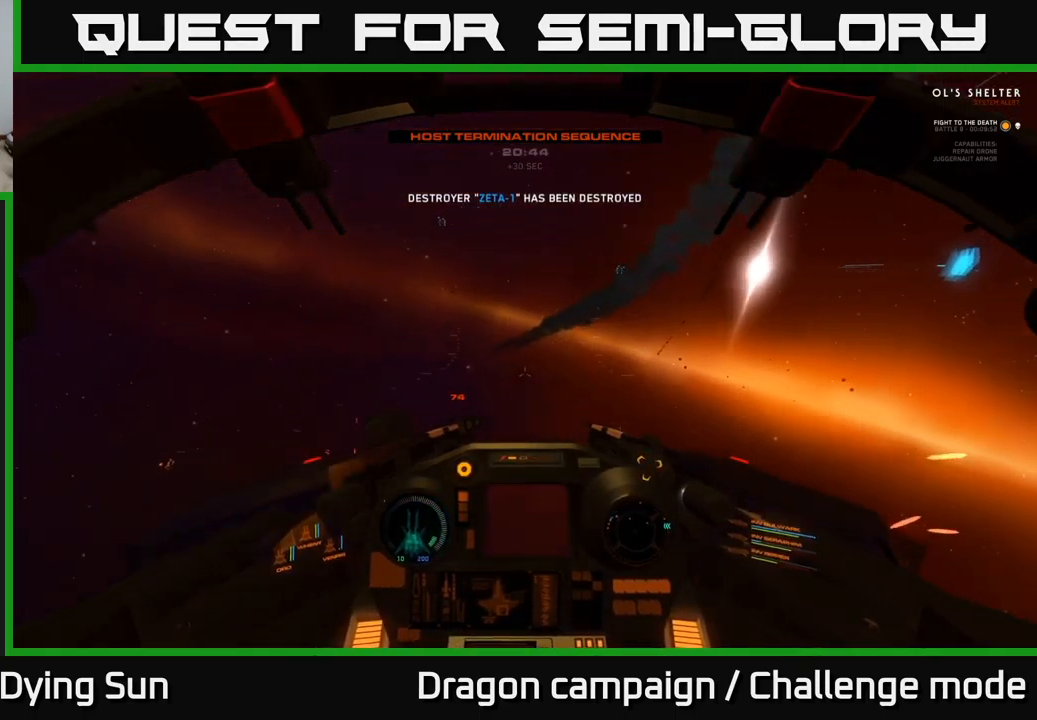
{"buttons": [], "left_stick": "center", "right_stick": "down-right", "events": [[267, "right_stick", "center"], [350, "L2", "down"], [367, "R1", "down"], [450, "R1", "up"], [483, "right_stick", "down-right"], [500, "L2", "up"]]}
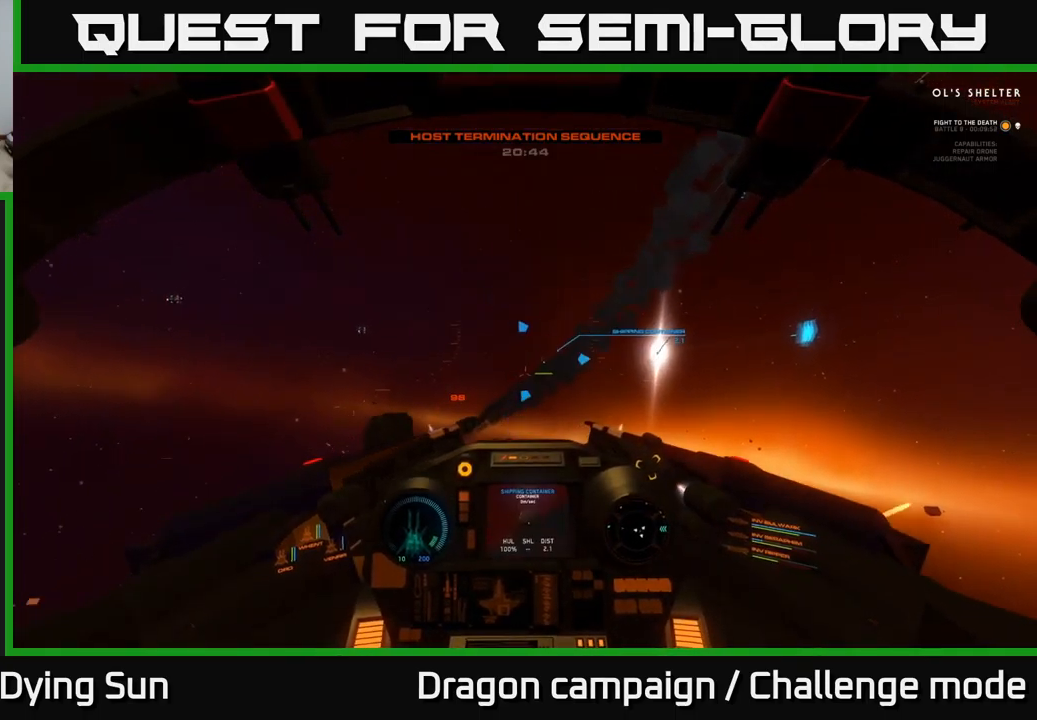
{"buttons": [], "left_stick": "center", "right_stick": "up", "events": [[467, "right_stick", "up"]]}
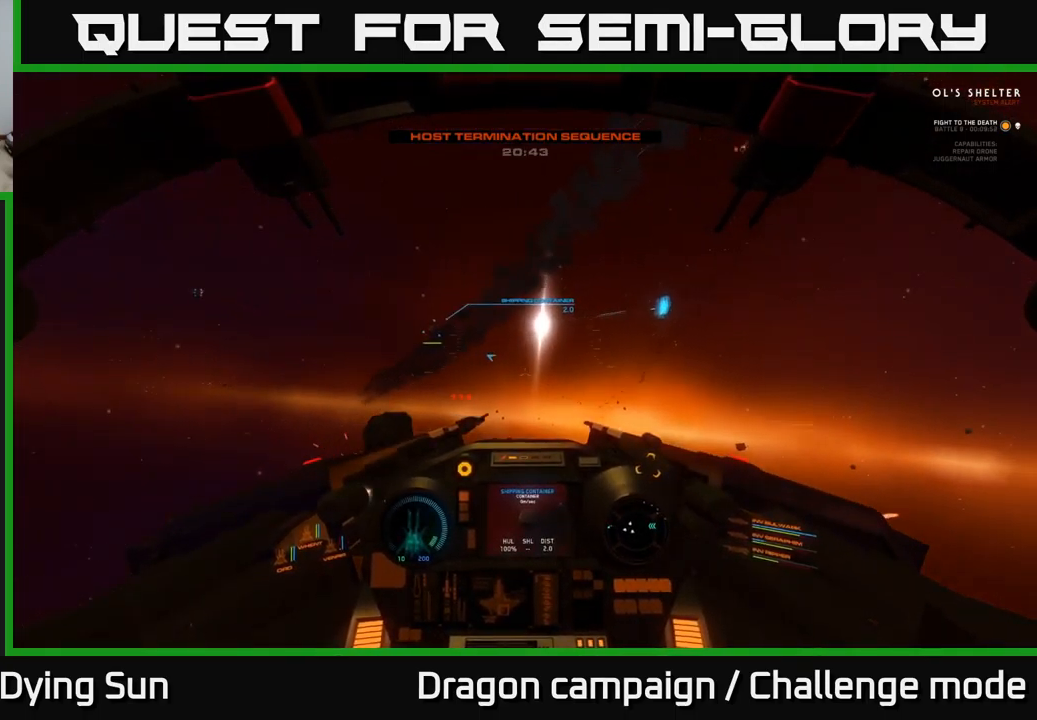
{"buttons": [], "left_stick": "center", "right_stick": "center", "events": [[250, "right_stick", "center"]]}
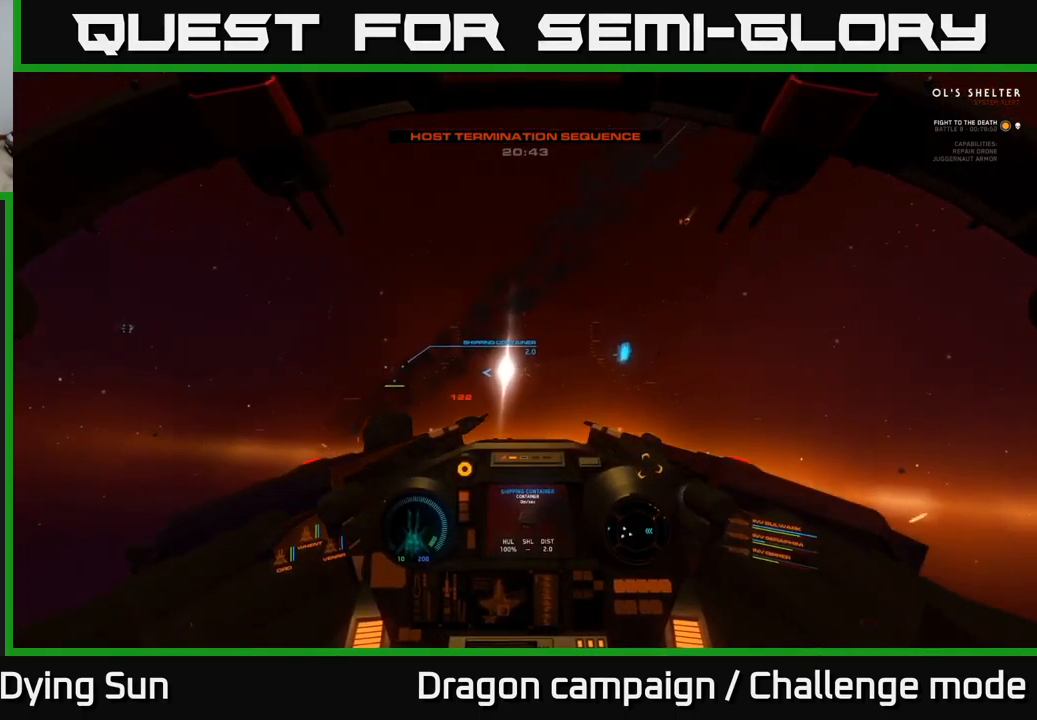
{"buttons": [], "left_stick": "down-left", "right_stick": "up-right", "events": [[50, "right_stick", "right"], [417, "right_stick", "up-right"], [450, "left_stick", "down-left"]]}
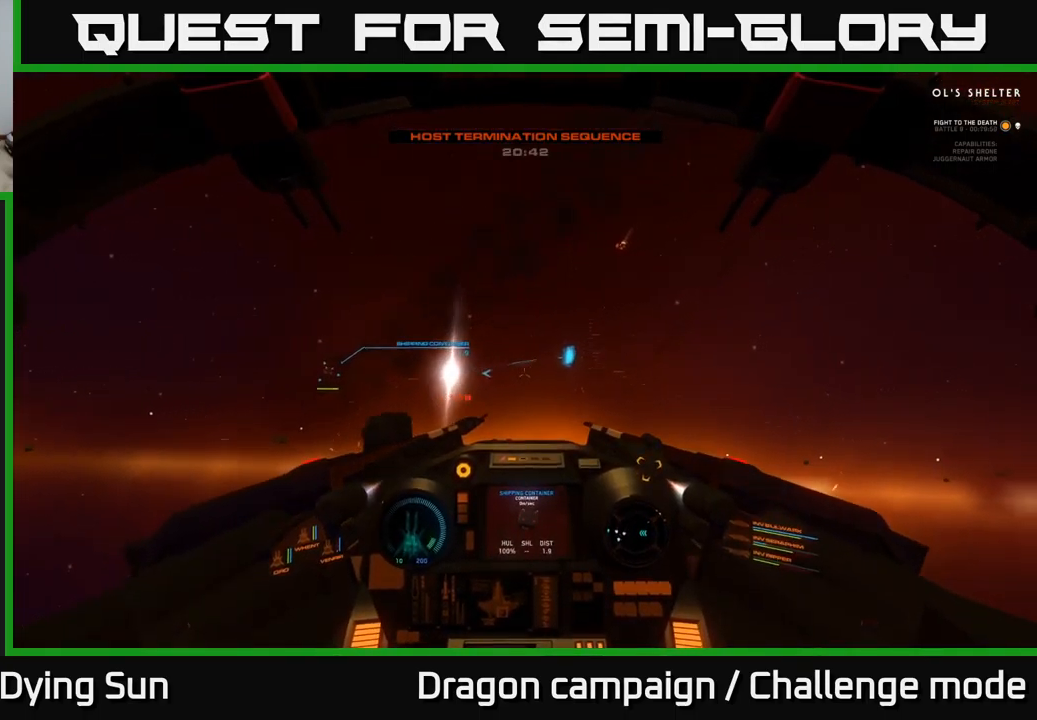
{"buttons": [], "left_stick": "center", "right_stick": "center", "events": [[17, "right_stick", "right"], [133, "right_stick", "center"], [150, "left_stick", "center"]]}
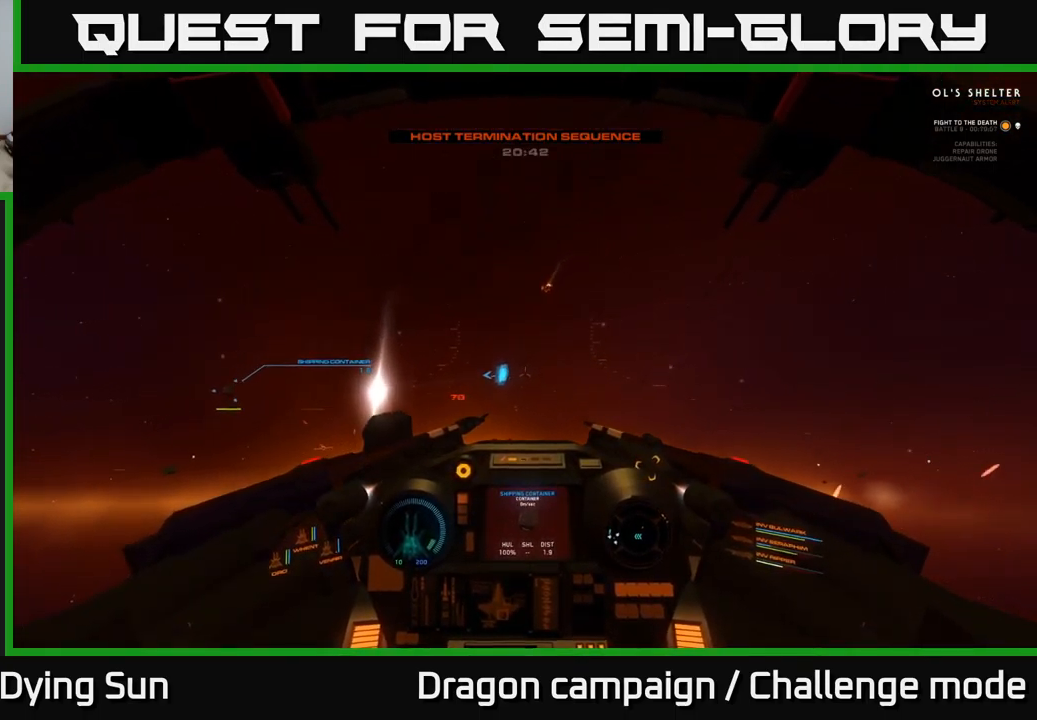
{"buttons": ["DPAD_UP"], "left_stick": "center", "right_stick": "center", "events": [[450, "DPAD_UP", "down"]]}
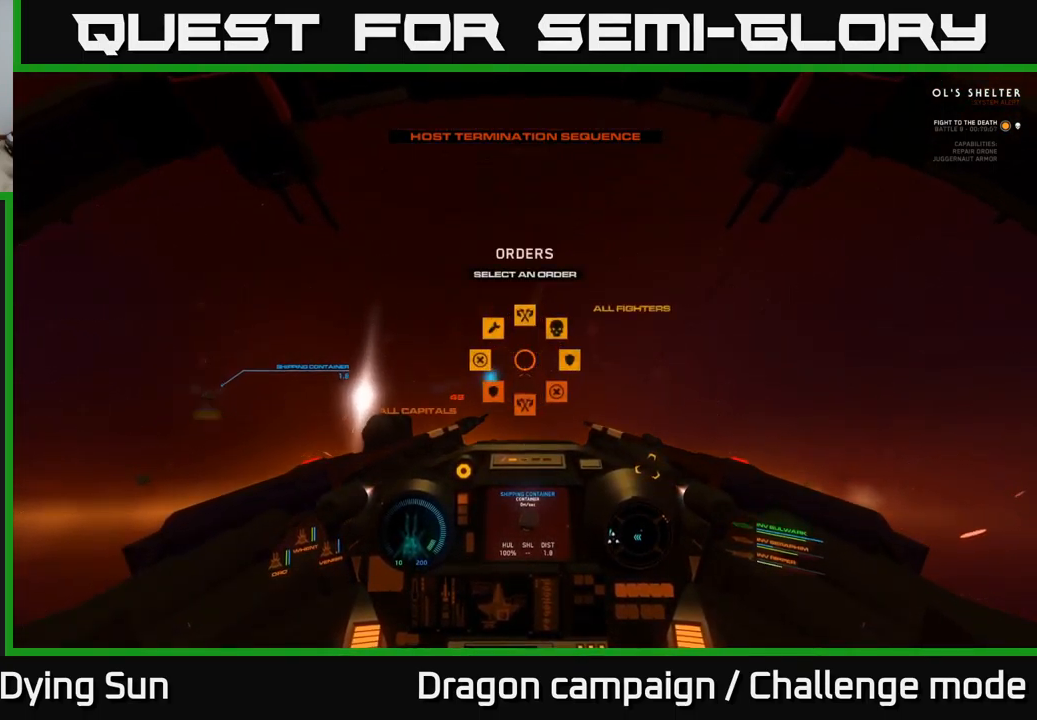
{"buttons": [], "left_stick": "center", "right_stick": "center", "events": [[83, "right_stick", "right"], [267, "DPAD_UP", "up"], [500, "right_stick", "center"]]}
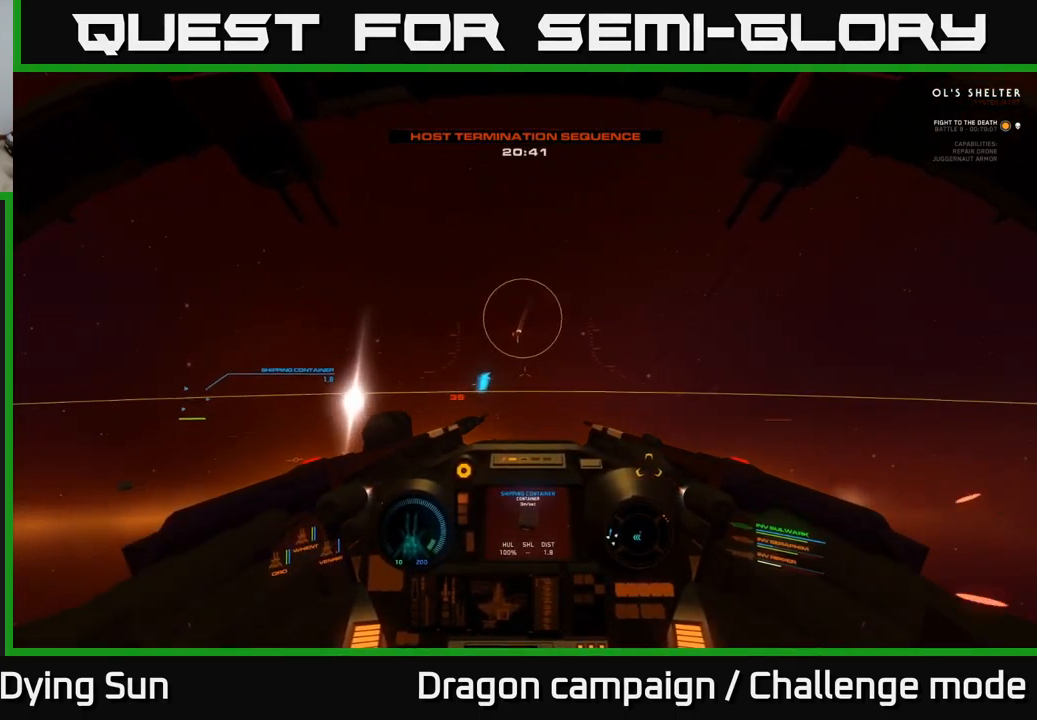
{"buttons": ["L2"], "left_stick": "center", "right_stick": "center", "events": [[233, "right_stick", "left"], [300, "L2", "down"], [383, "right_stick", "center"]]}
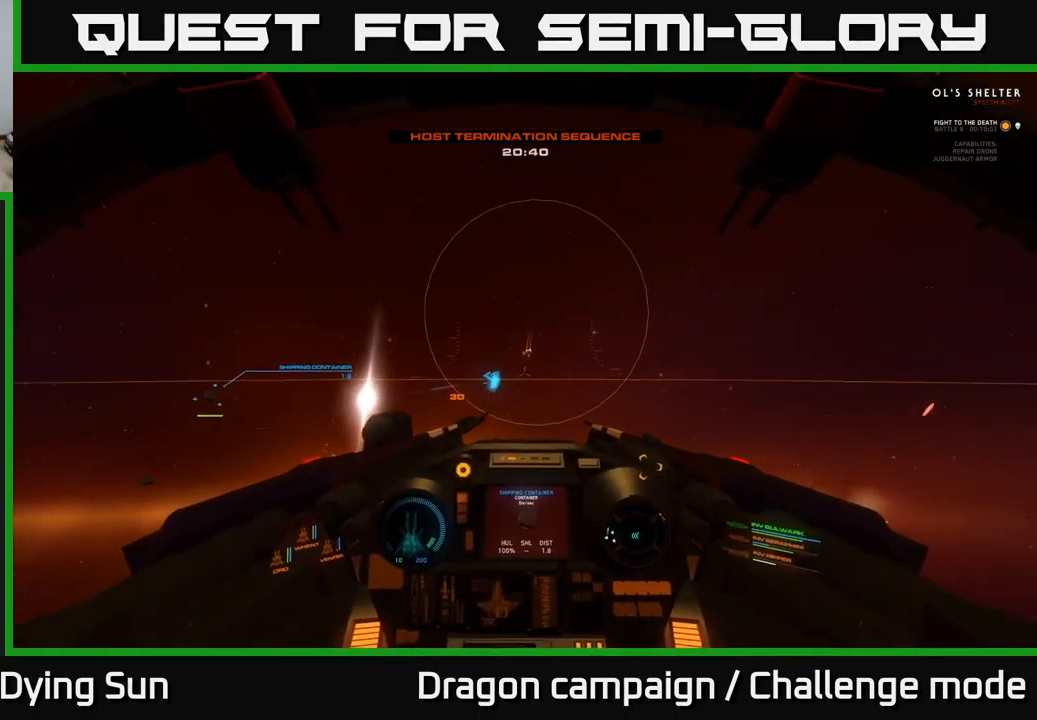
{"buttons": ["L2"], "left_stick": "center", "right_stick": "center", "events": []}
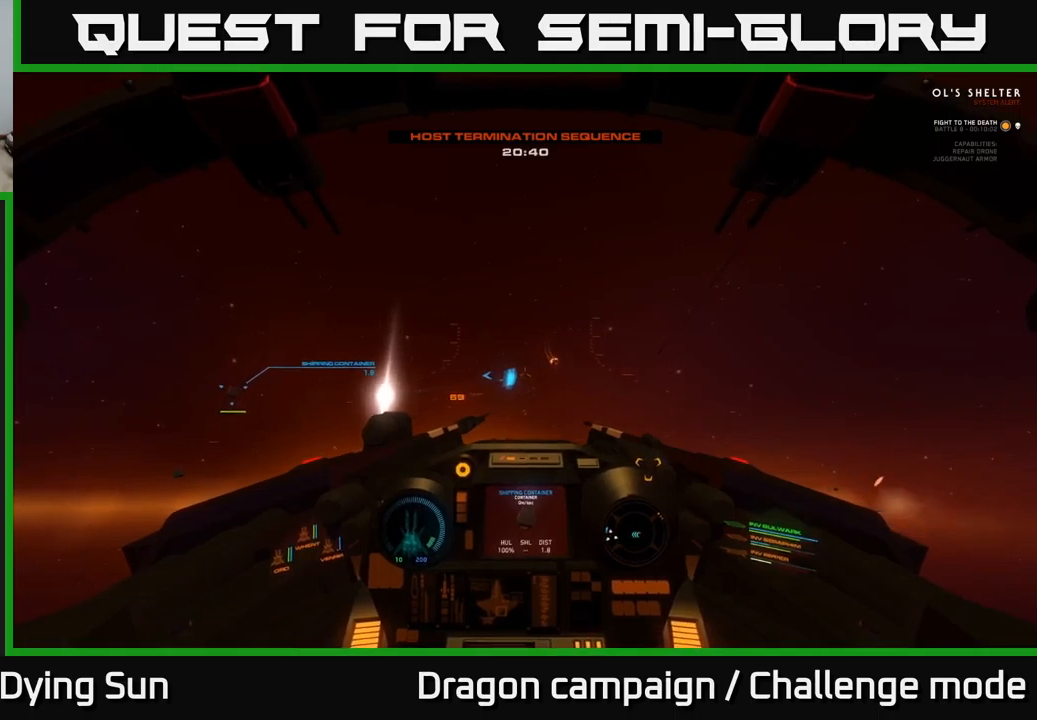
{"buttons": ["L2"], "left_stick": "center", "right_stick": "down-left", "events": [[384, "right_stick", "down-left"]]}
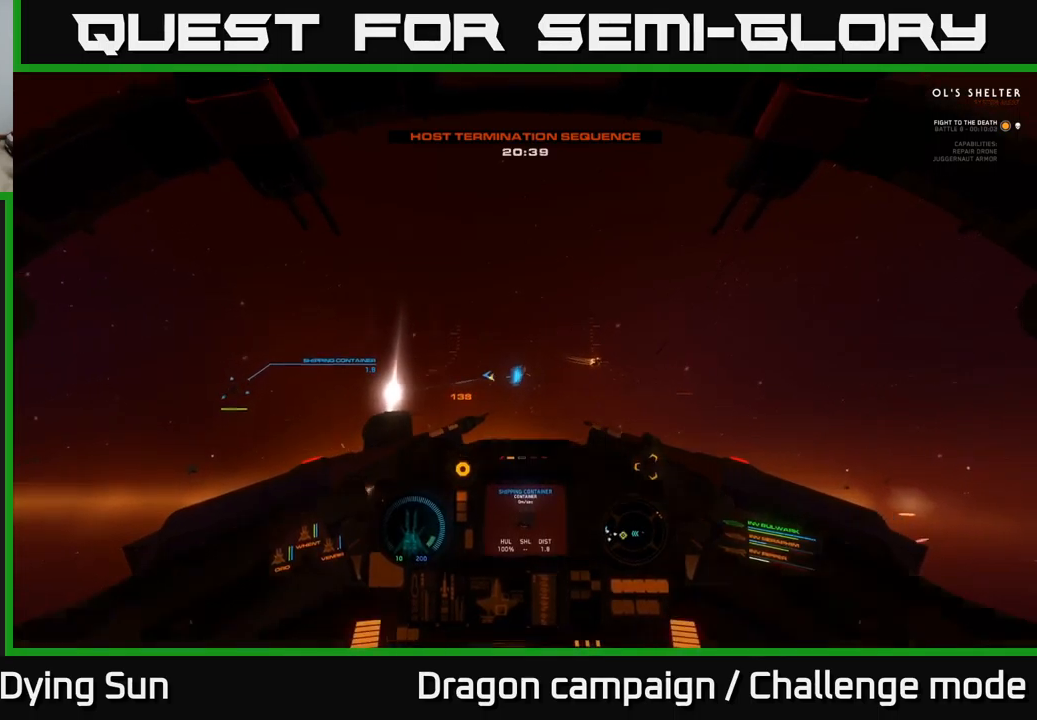
{"buttons": ["L2"], "left_stick": "center", "right_stick": "center", "events": [[17, "right_stick", "center"]]}
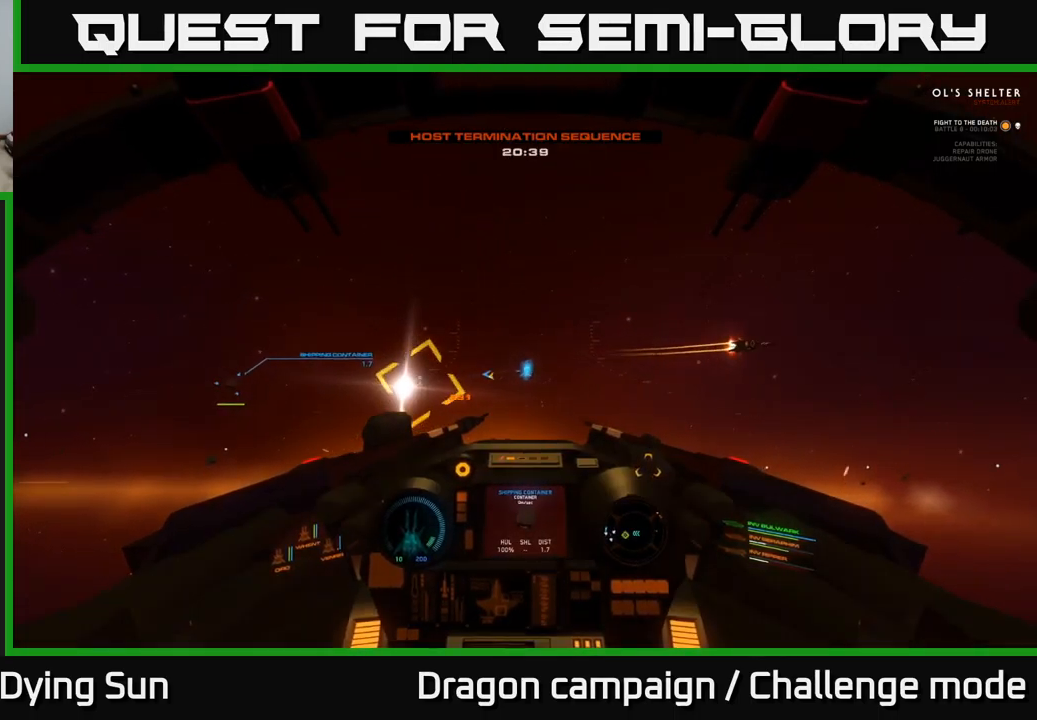
{"buttons": [], "left_stick": "center", "right_stick": "center", "events": [[84, "L2", "up"]]}
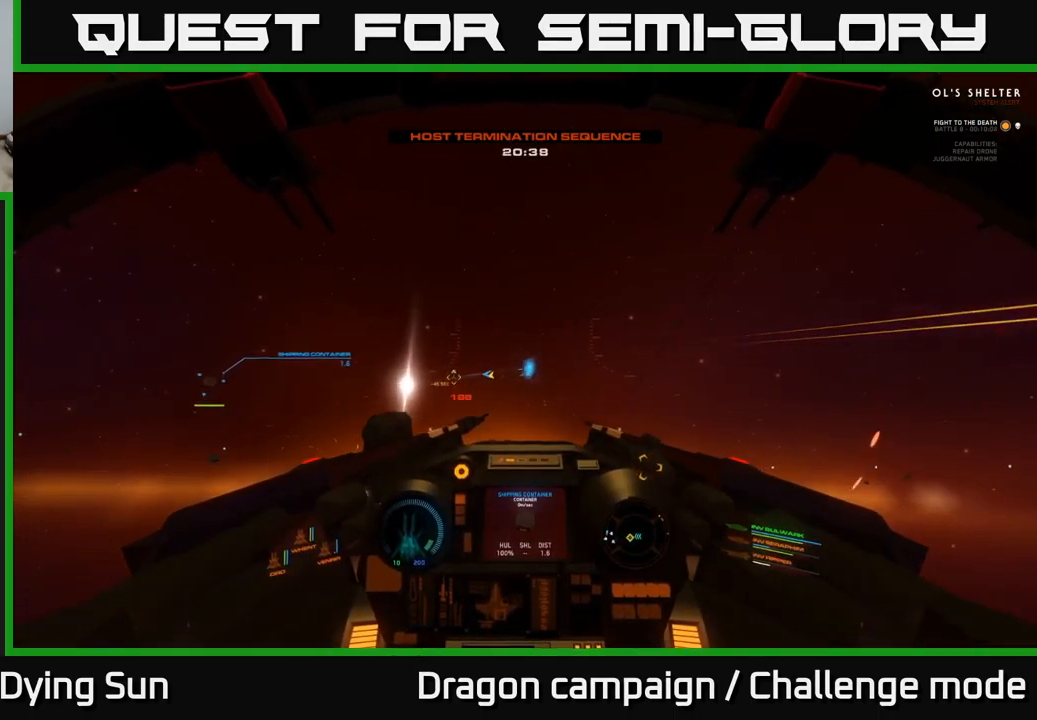
{"buttons": [], "left_stick": "center", "right_stick": "center", "events": [[350, "SELECT", "down"], [500, "SELECT", "up"]]}
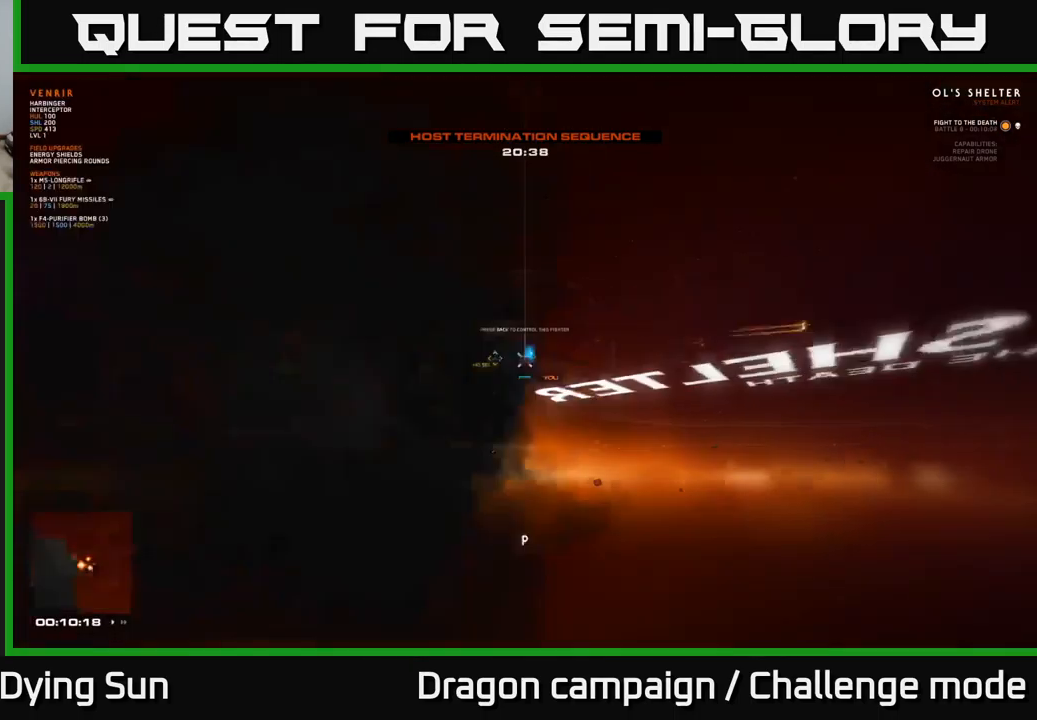
{"buttons": [], "left_stick": "up-left", "right_stick": "center", "events": [[50, "right_stick", "right"], [100, "right_stick", "down-right"], [317, "right_stick", "center"], [400, "left_stick", "up-left"]]}
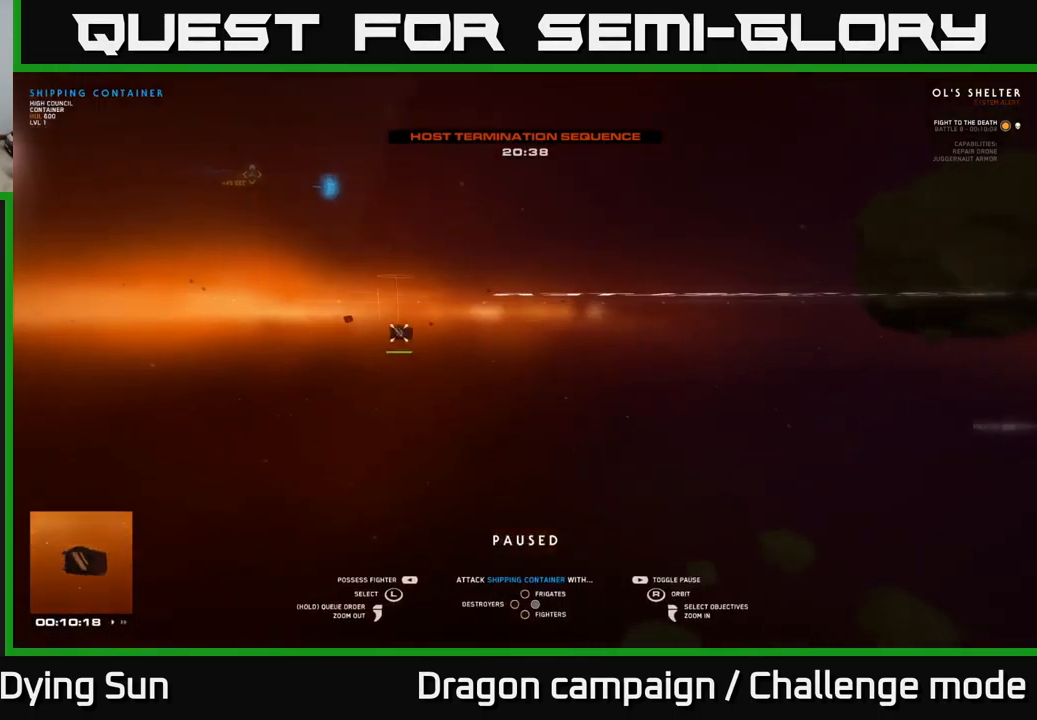
{"buttons": [], "left_stick": "center", "right_stick": "center", "events": [[50, "left_stick", "center"], [234, "left_stick", "up-left"], [384, "left_stick", "center"]]}
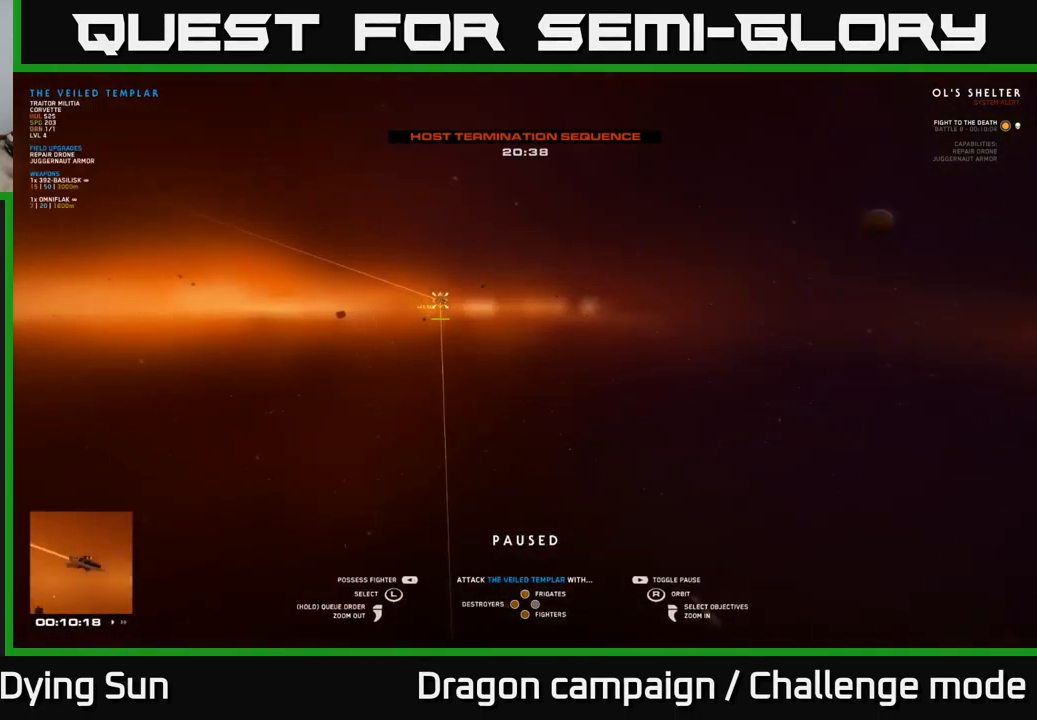
{"buttons": [], "left_stick": "center", "right_stick": "center", "events": [[167, "right_stick", "down-right"], [267, "right_stick", "center"]]}
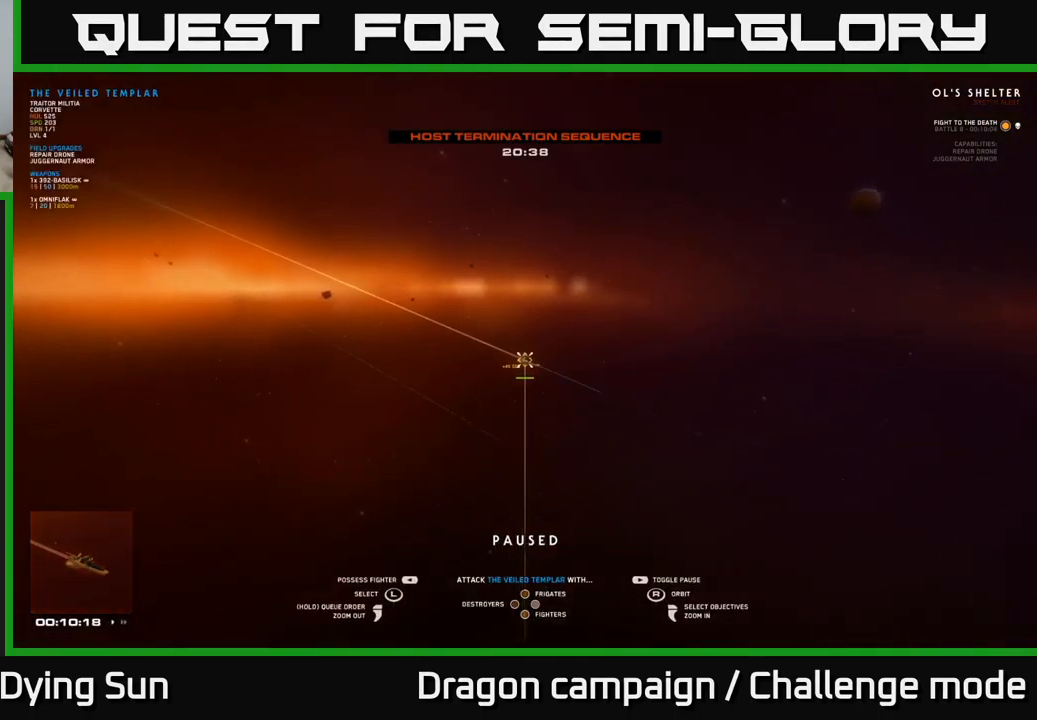
{"buttons": [], "left_stick": "center", "right_stick": "left", "events": [[400, "right_stick", "left"]]}
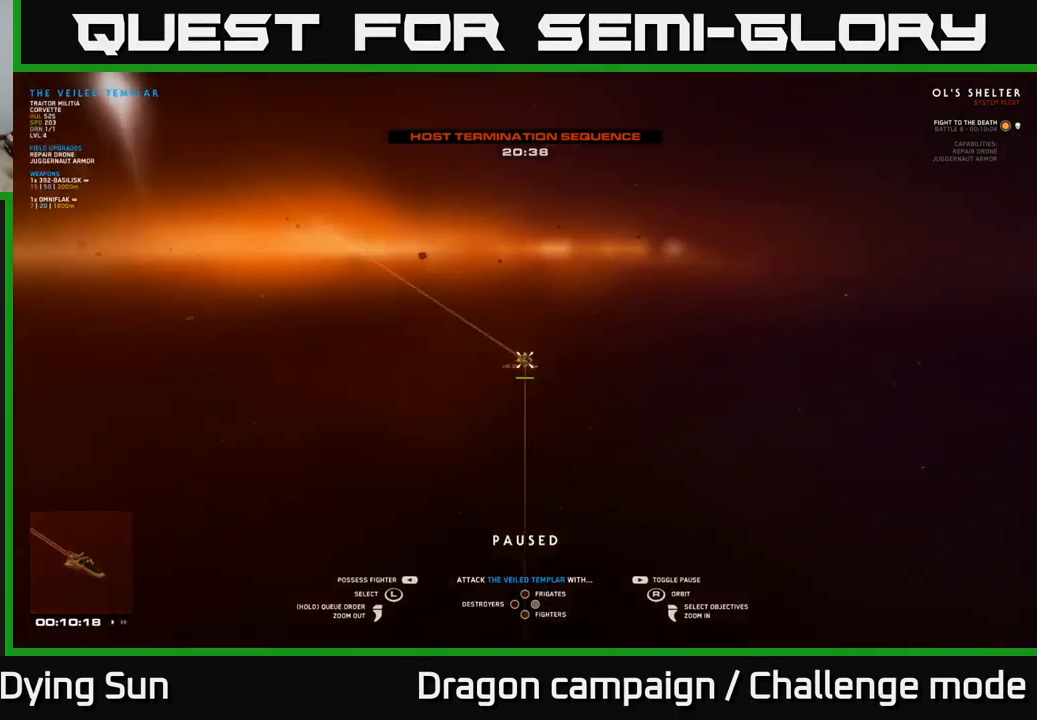
{"buttons": [], "left_stick": "center", "right_stick": "center", "events": [[284, "right_stick", "up-left"], [417, "right_stick", "center"]]}
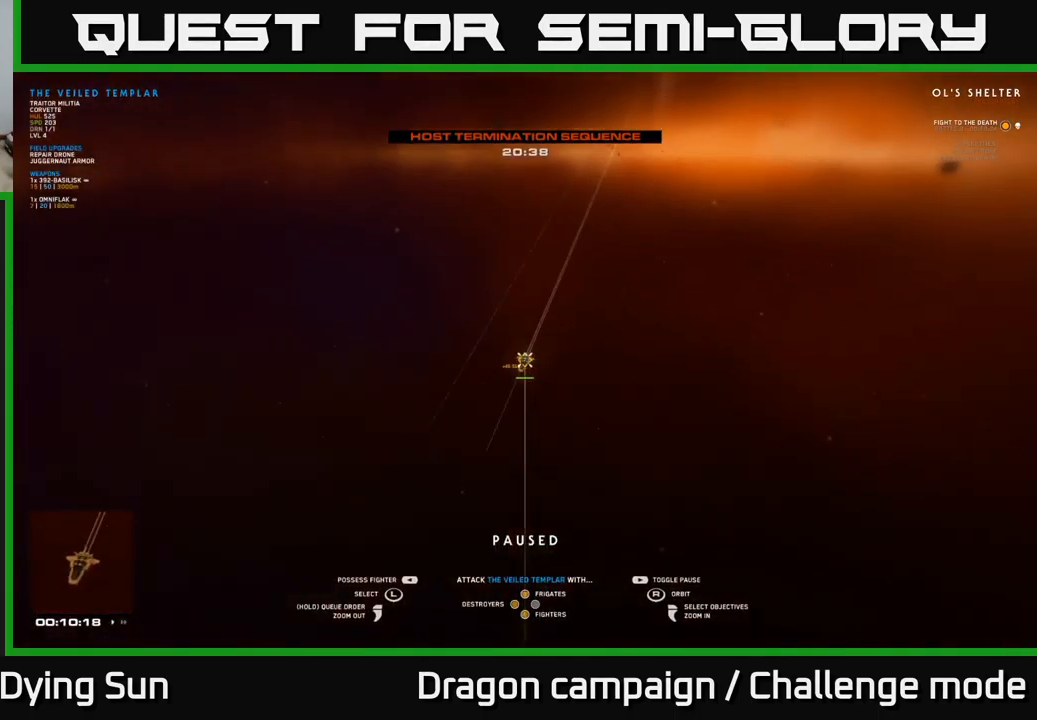
{"buttons": [], "left_stick": "center", "right_stick": "center", "events": [[67, "SELECT", "down"], [200, "SELECT", "up"]]}